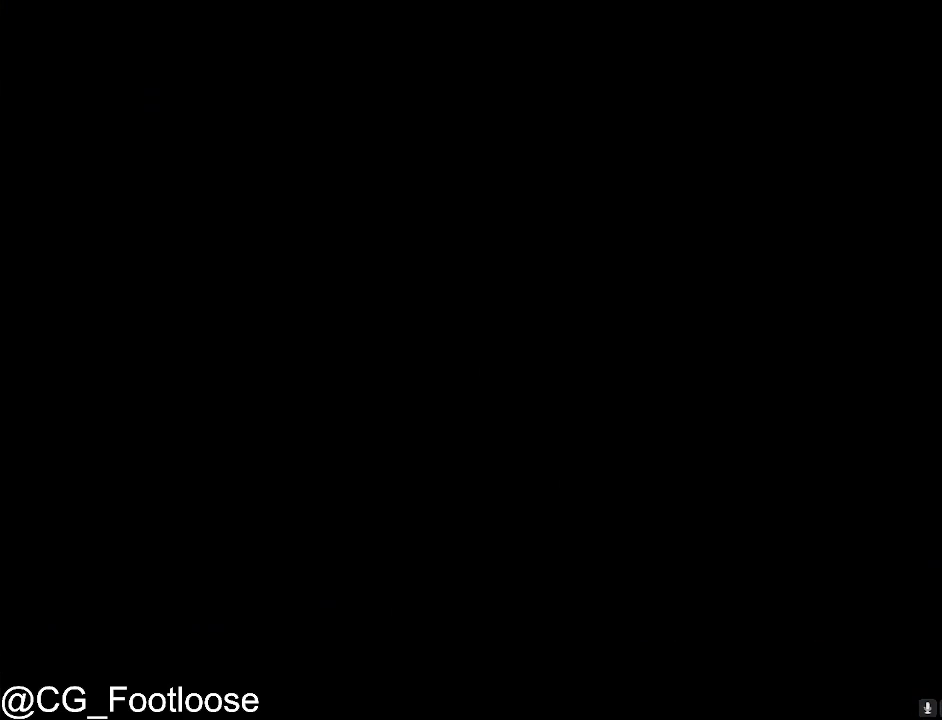
Gameplay with keyboard and mouse; each line is a JSON object with the keys and mouse buttons held at the frame after it. "events" lists presses ("down") and releases ("up") of "1", "a", "d", "down", "escape", "left", "q", "return", "right", "s", "space", "up", "w", "mouse_left", "mouse_wheel_up" and "mouse_wheel_down" between this image and that frame as [ms after this image, input, new state], when the widget could be followed in between. "mouse_left", "mouse_wheel_up", "mouse_wheel_down" = the "left", "wheel_up", "wheel_down" buttons of the "mouse" list. No other keys are recorded. Not read: mouse_move.
{"keys": ["a"], "mouse": [], "events": [[333, "a", "down"]]}
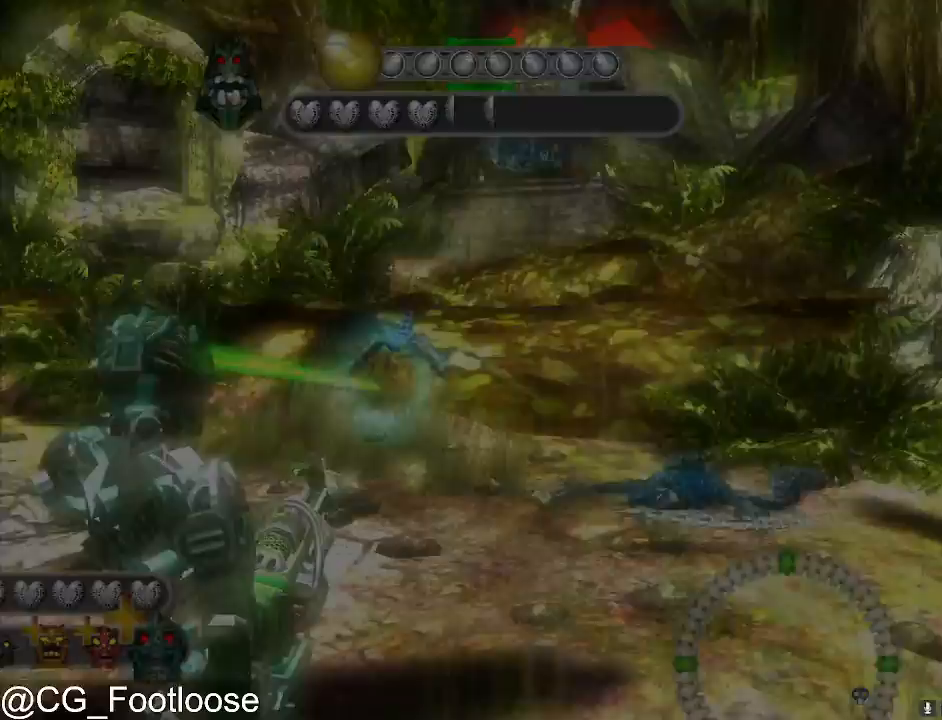
{"keys": ["d"], "mouse": ["left"], "events": [[167, "a", "up"], [217, "d", "down"], [300, "mouse_left", "down"]]}
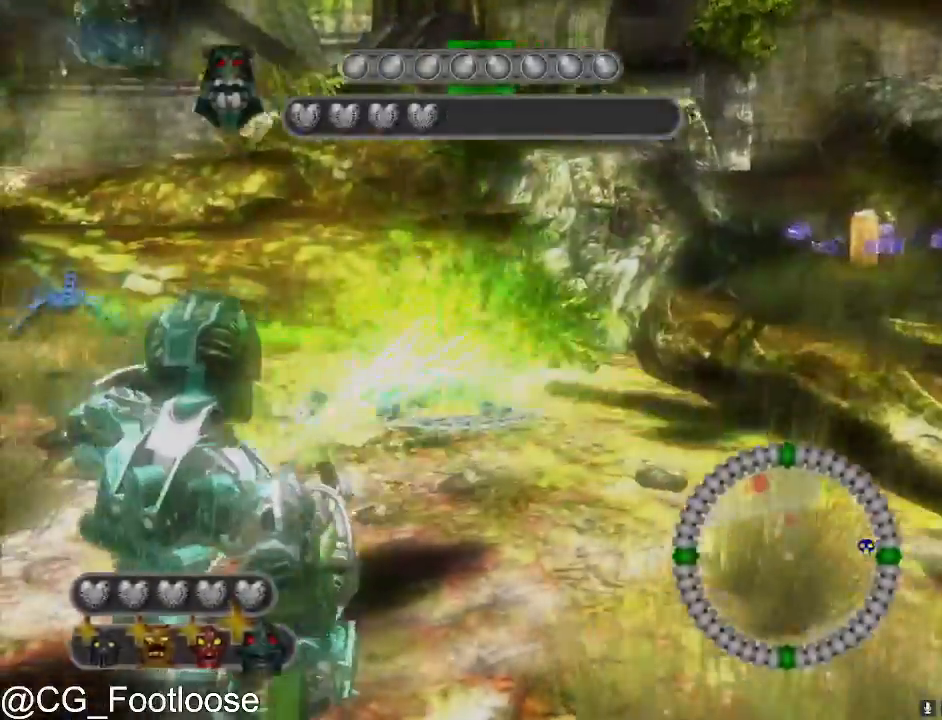
{"keys": ["a"], "mouse": [], "events": [[33, "mouse_left", "up"], [267, "a", "down"], [267, "d", "up"]]}
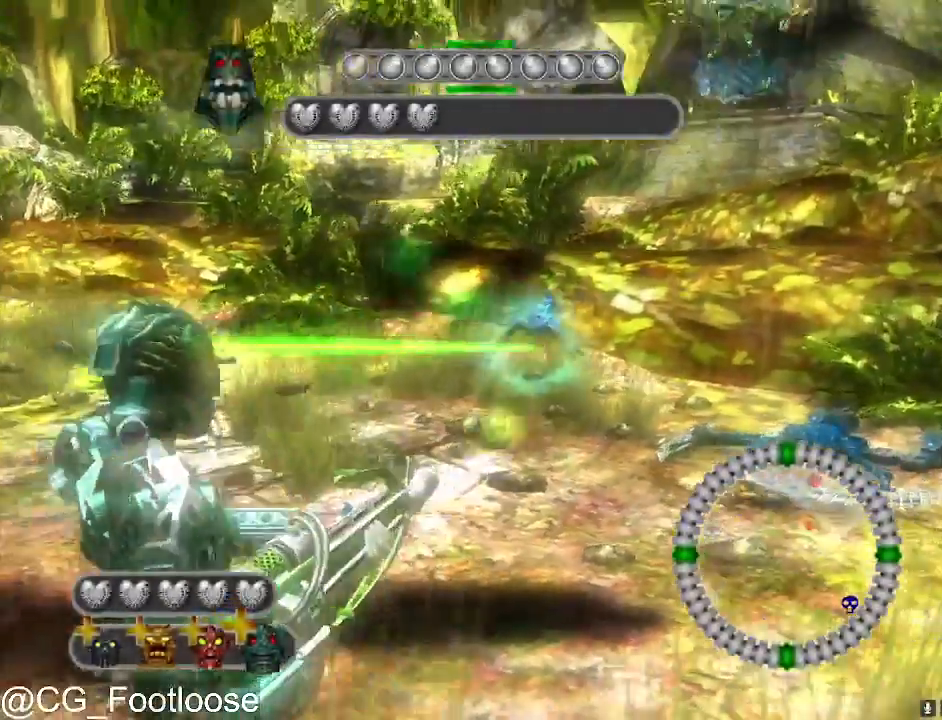
{"keys": ["a", "w"], "mouse": ["left"], "events": [[333, "w", "down"], [383, "mouse_left", "down"]]}
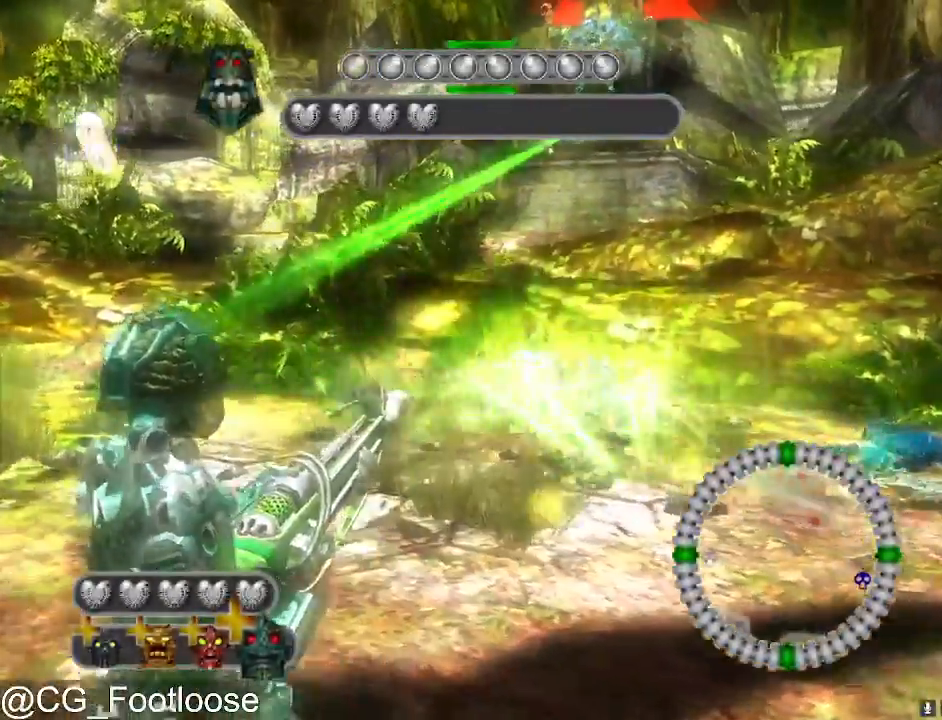
{"keys": ["d"], "mouse": [], "events": [[67, "mouse_left", "up"], [67, "w", "up"], [117, "a", "up"], [117, "d", "down"], [400, "mouse_wheel_up", "down"], [483, "mouse_wheel_up", "up"]]}
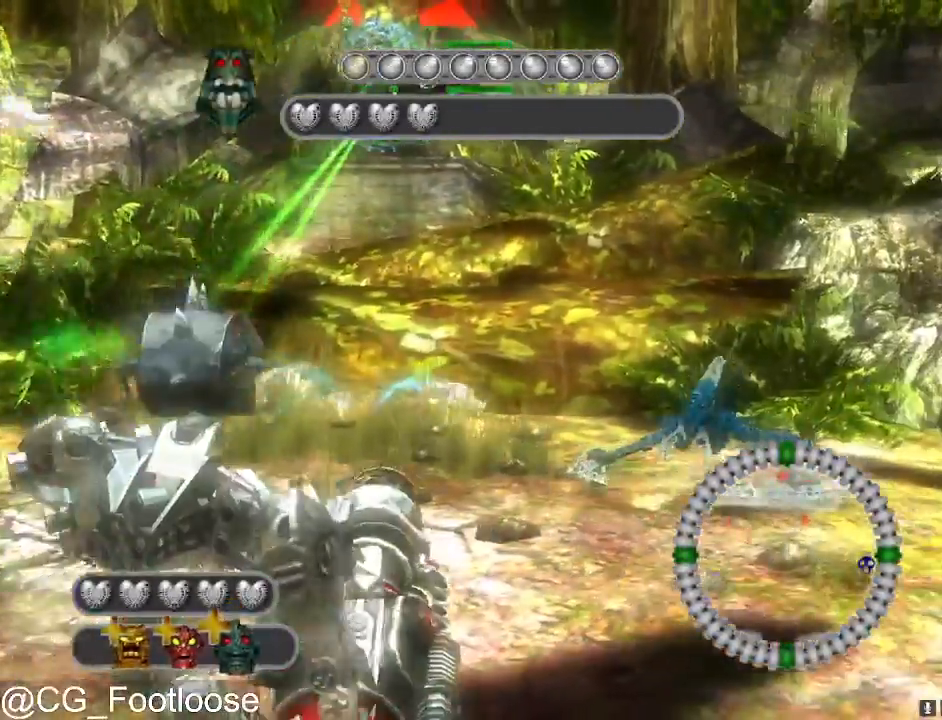
{"keys": ["a", "s"], "mouse": [], "events": [[267, "d", "up"], [317, "a", "down"], [317, "s", "down"], [367, "mouse_left", "down"], [450, "mouse_left", "up"]]}
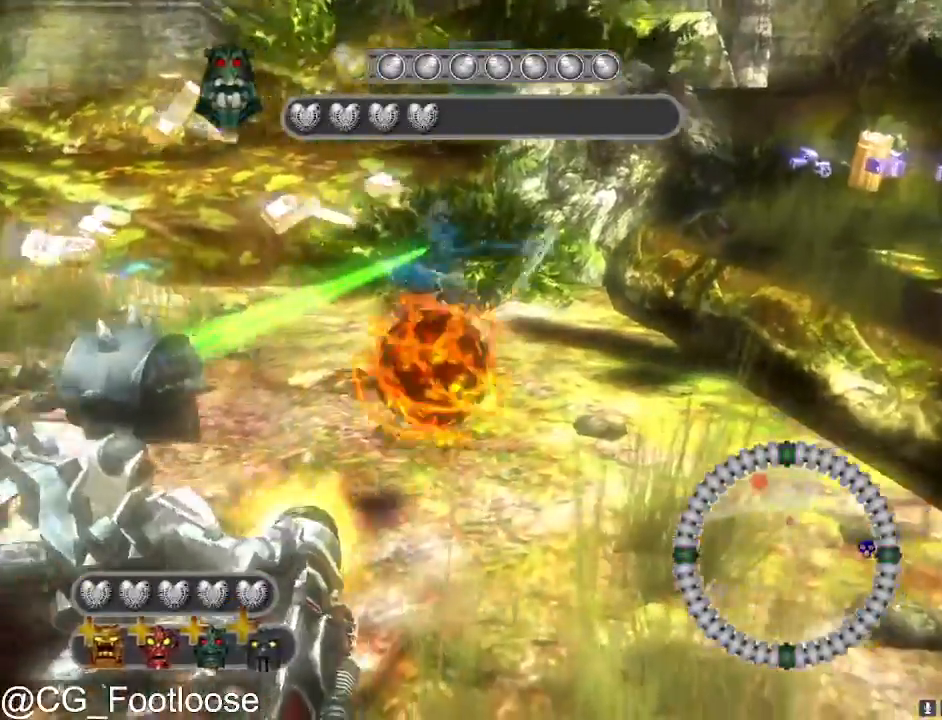
{"keys": ["a", "s"], "mouse": ["left"], "events": [[200, "mouse_left", "down"], [283, "mouse_left", "up"], [383, "mouse_left", "down"], [433, "mouse_left", "up"], [467, "mouse_left", "down"]]}
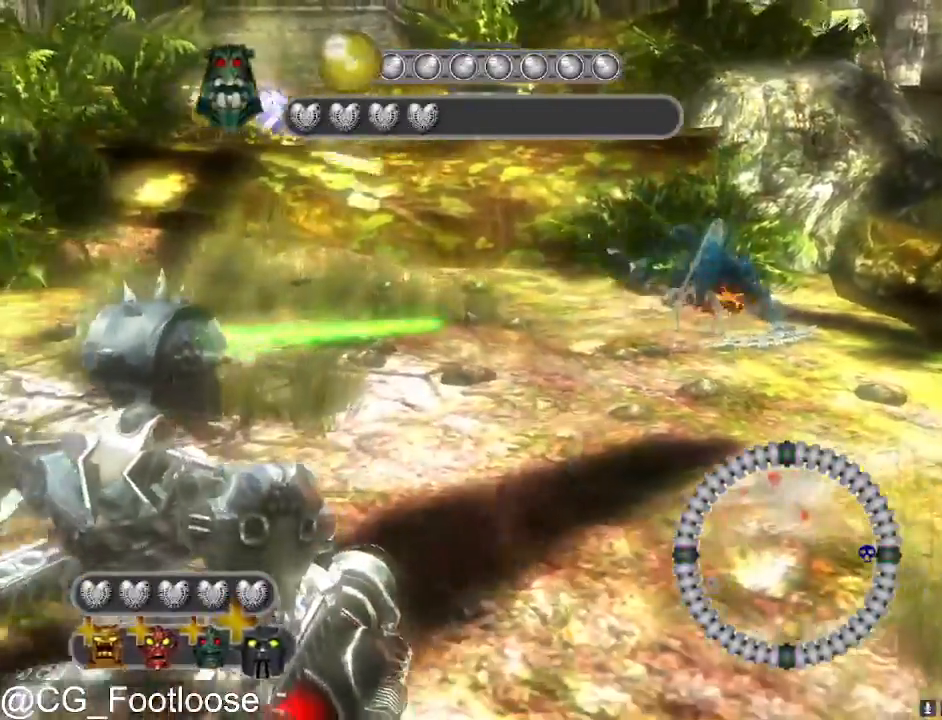
{"keys": ["d"], "mouse": [], "events": [[67, "d", "down"], [67, "mouse_left", "up"], [67, "s", "up"], [117, "a", "up"]]}
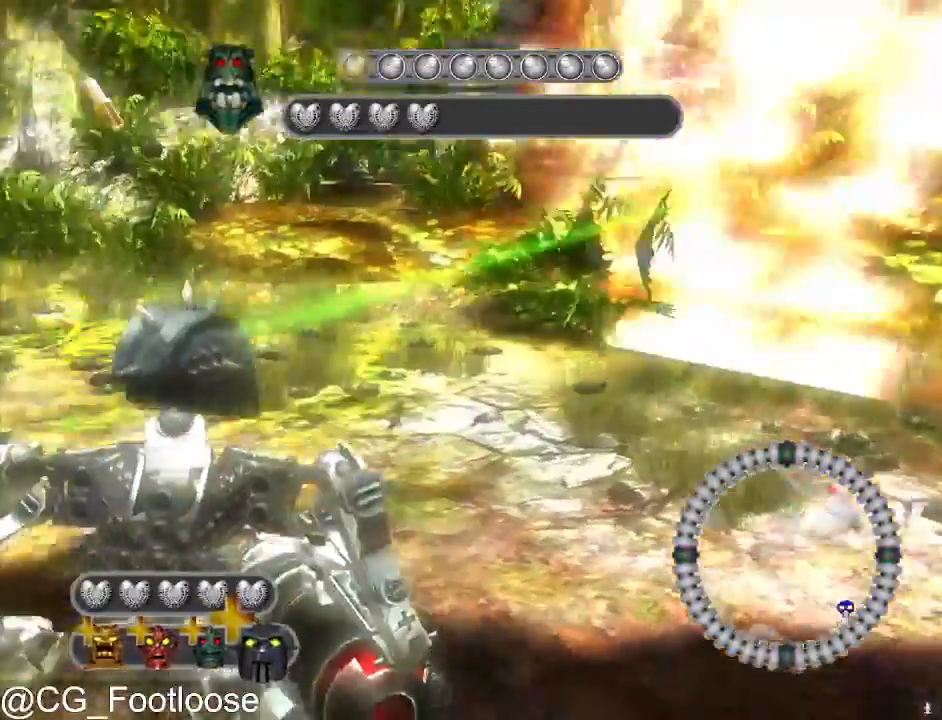
{"keys": ["a", "w"], "mouse": [], "events": [[33, "w", "down"], [183, "d", "up"], [217, "a", "down"]]}
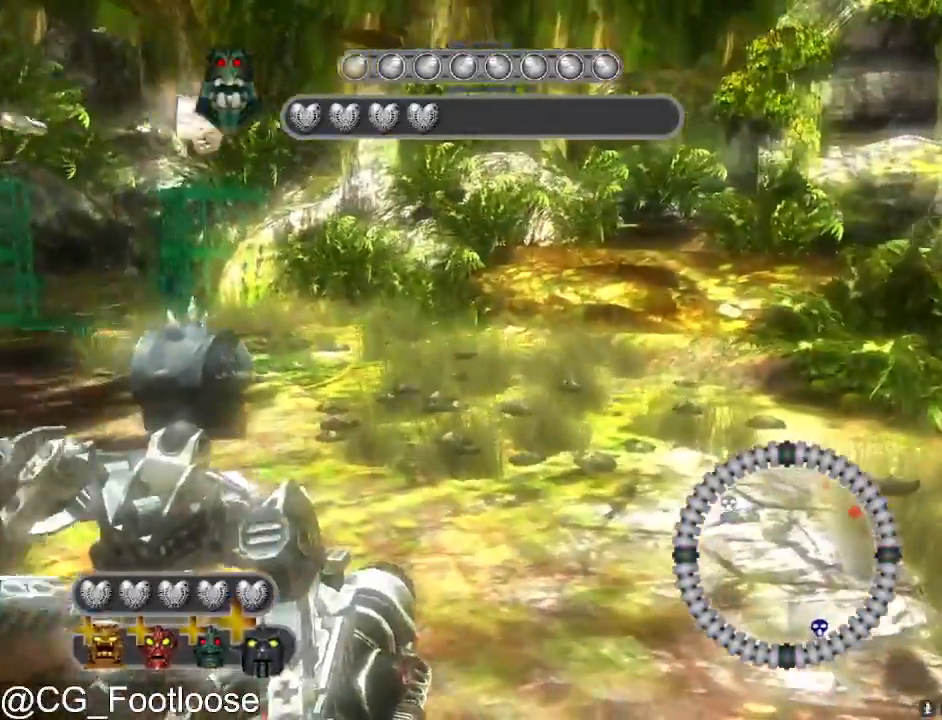
{"keys": ["a"], "mouse": [], "events": [[150, "w", "up"]]}
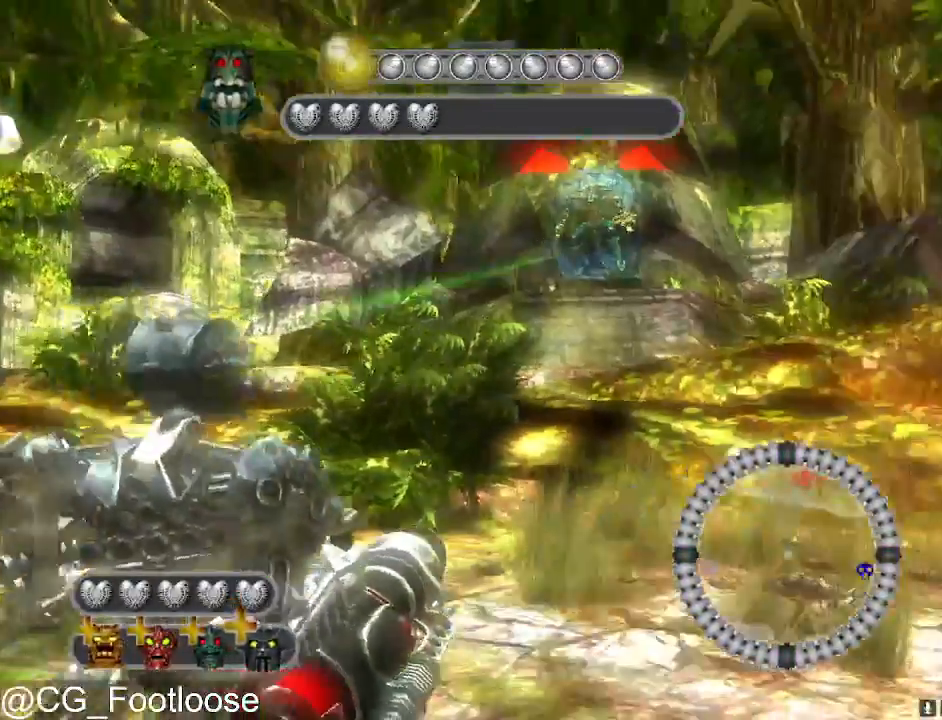
{"keys": ["d"], "mouse": [], "events": [[17, "a", "up"], [17, "d", "down"]]}
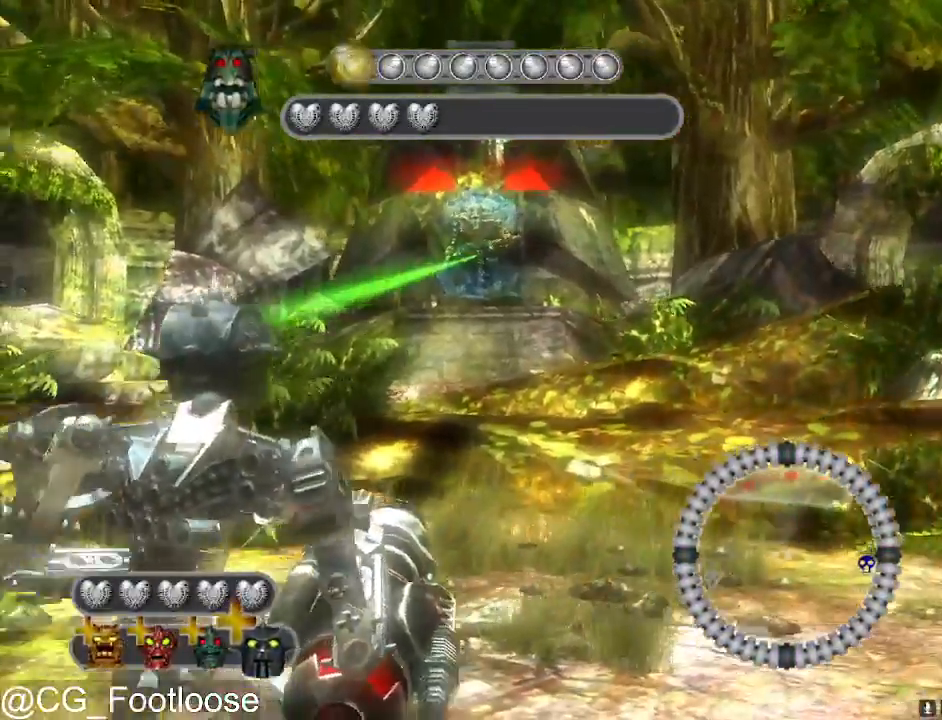
{"keys": ["a"], "mouse": [], "events": [[183, "d", "up"], [217, "a", "down"], [467, "mouse_wheel_down", "down"], [500, "mouse_wheel_down", "up"]]}
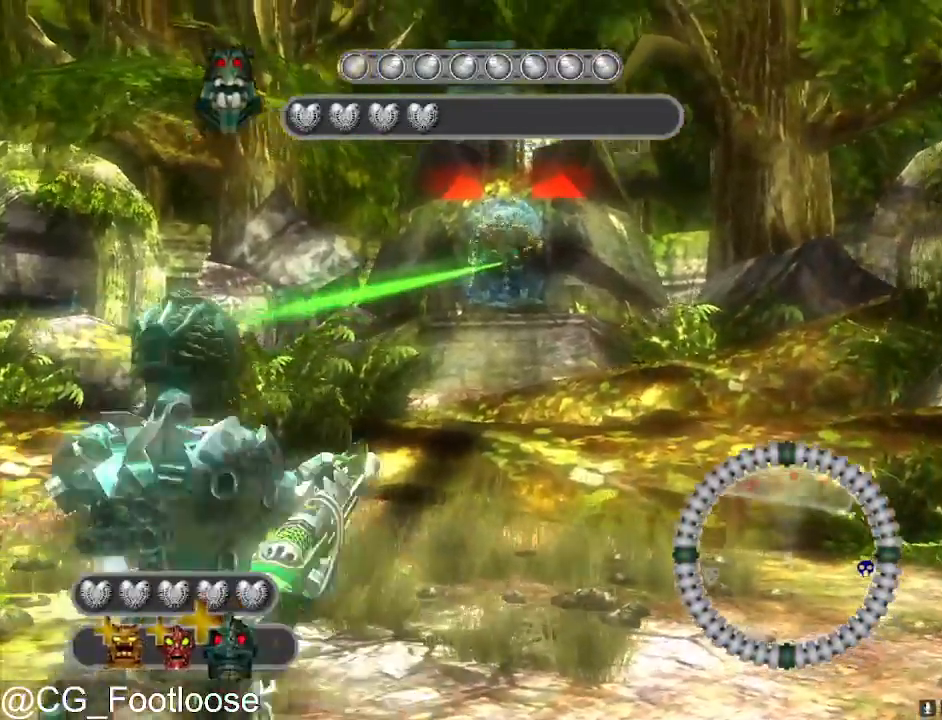
{"keys": ["a"], "mouse": [], "events": []}
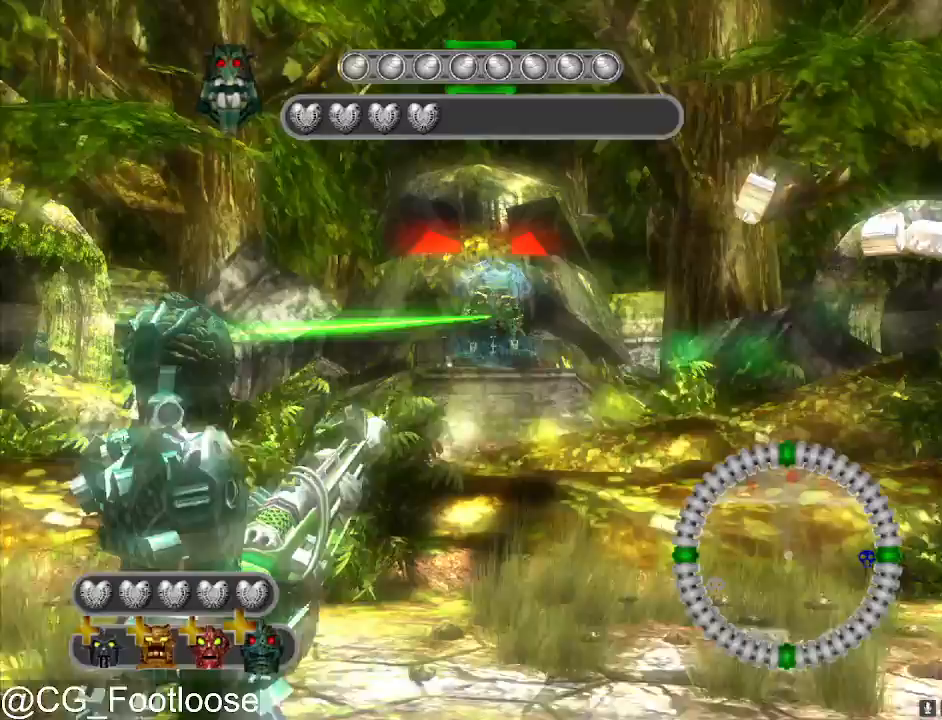
{"keys": ["d"], "mouse": [], "events": [[117, "a", "up"], [200, "d", "down"]]}
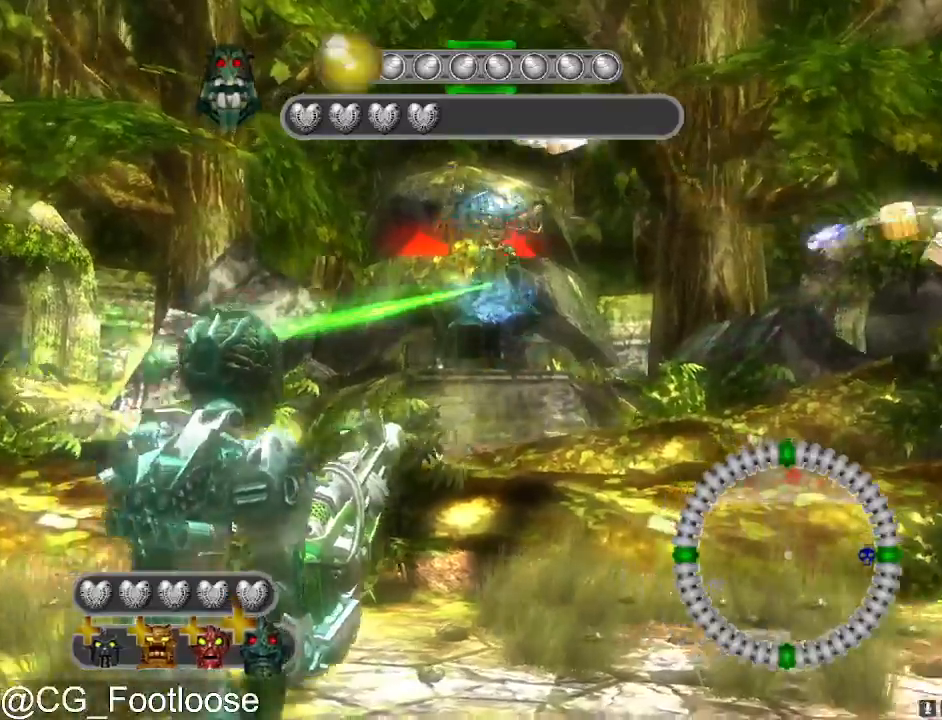
{"keys": ["a", "w"], "mouse": [], "events": [[133, "d", "up"], [183, "a", "down"], [367, "w", "down"], [417, "mouse_wheel_up", "down"], [500, "mouse_wheel_up", "up"]]}
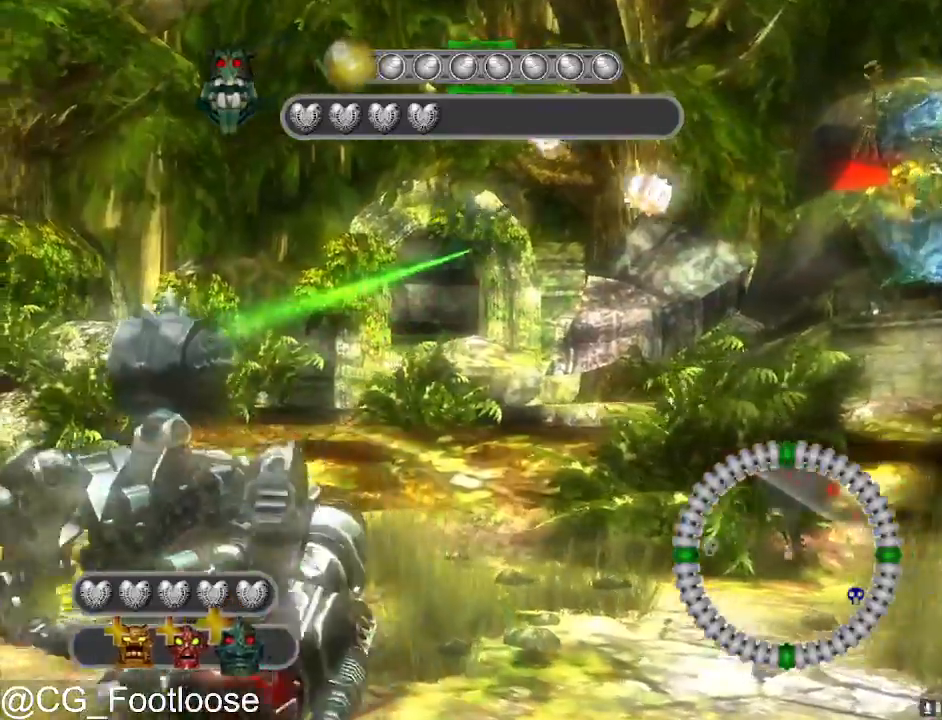
{"keys": ["s"], "mouse": [], "events": [[50, "a", "up"], [150, "d", "down"], [150, "w", "up"], [433, "d", "up"], [433, "s", "down"]]}
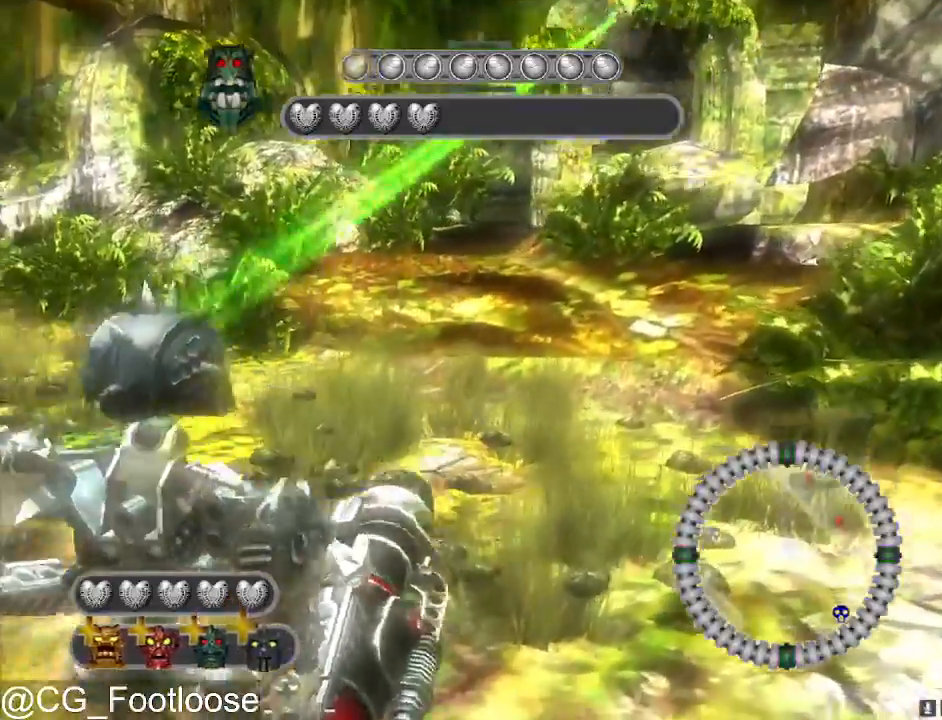
{"keys": ["d", "s"], "mouse": ["left"], "events": [[433, "d", "down"], [483, "mouse_left", "down"]]}
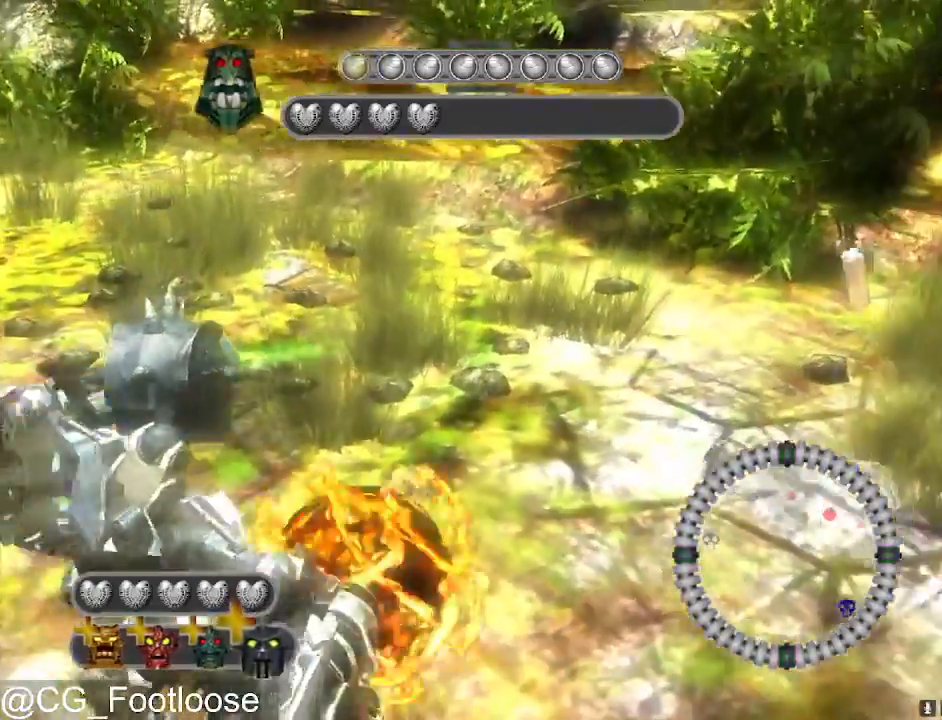
{"keys": ["a", "s"], "mouse": [], "events": [[83, "mouse_left", "up"], [183, "d", "up"], [450, "a", "down"]]}
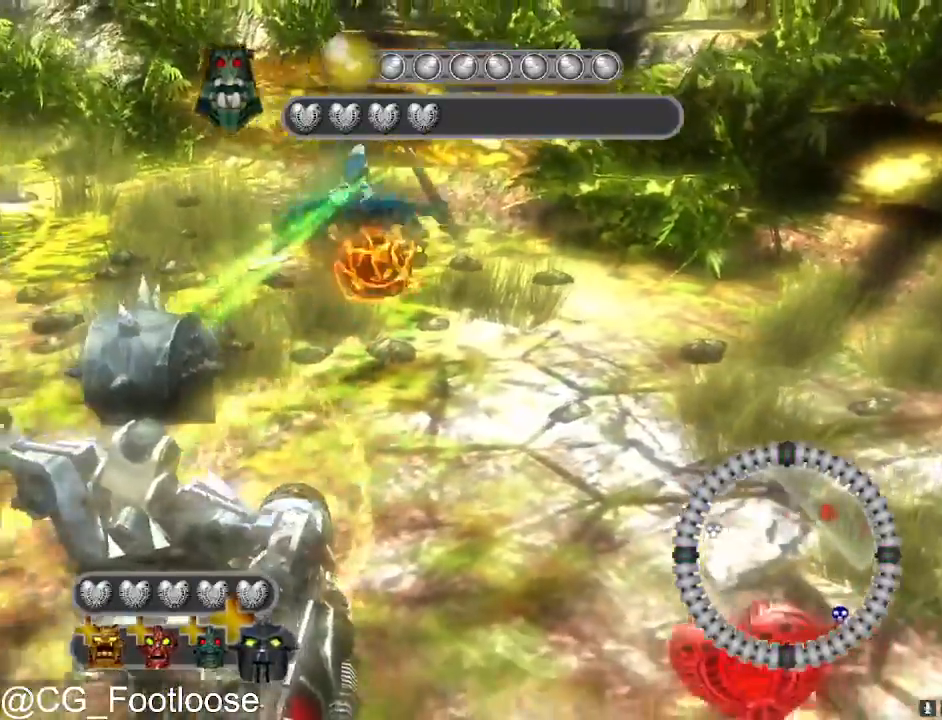
{"keys": ["a"], "mouse": [], "events": [[150, "mouse_left", "down"], [283, "mouse_left", "up"], [333, "s", "up"]]}
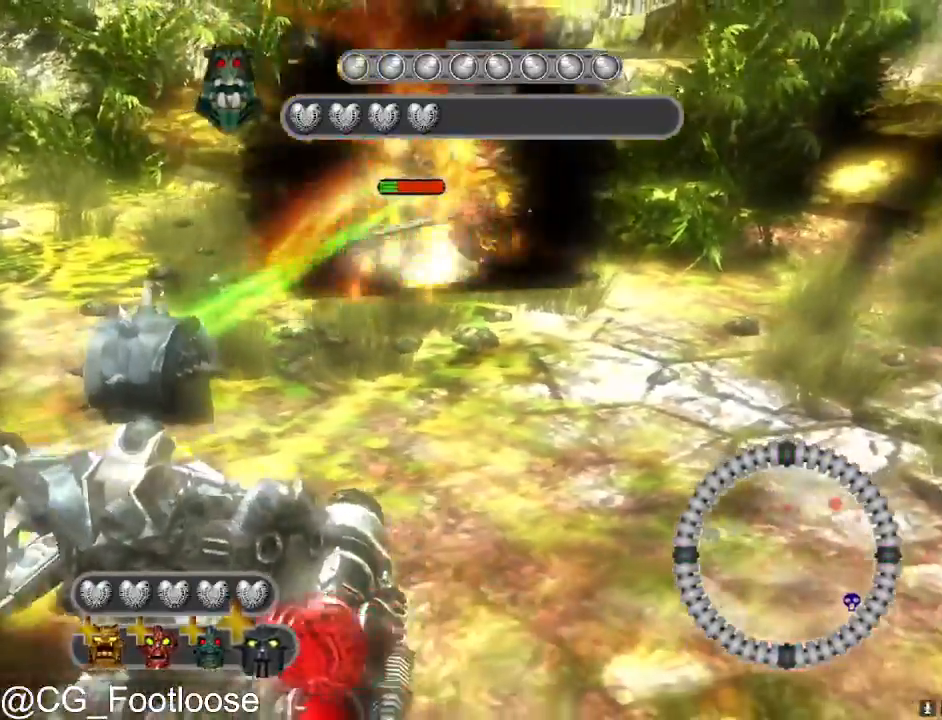
{"keys": ["d", "w"], "mouse": ["left"], "events": [[67, "mouse_wheel_down", "down"], [117, "w", "down"], [167, "mouse_wheel_down", "up"], [250, "a", "up"], [350, "d", "down"], [350, "mouse_left", "down"]]}
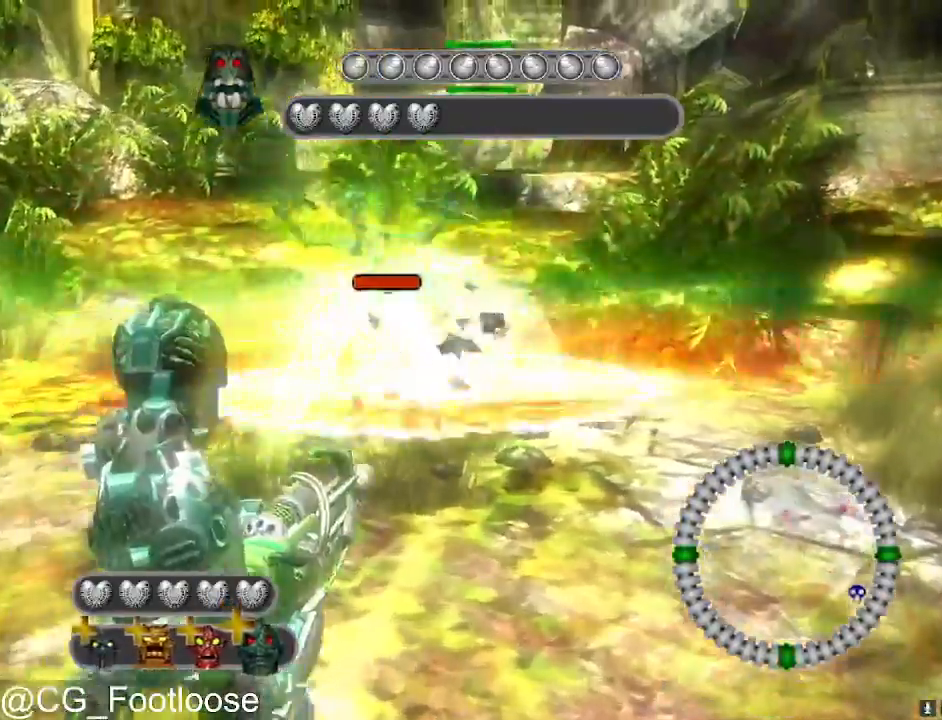
{"keys": ["d"], "mouse": [], "events": [[133, "d", "up"], [133, "w", "up"], [183, "a", "down"], [217, "mouse_left", "up"], [450, "a", "up"], [450, "d", "down"]]}
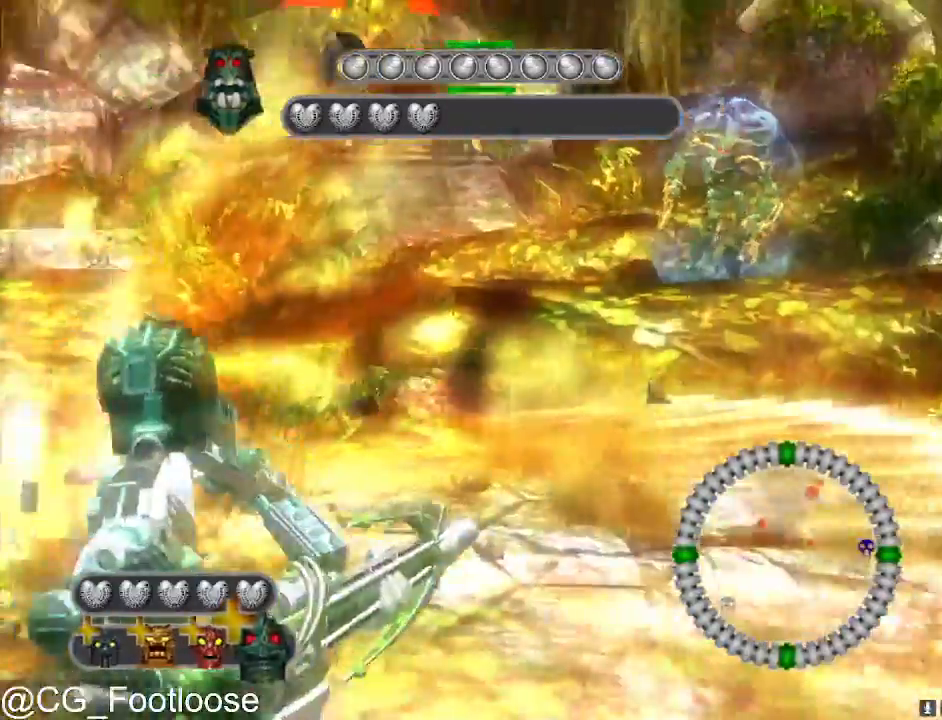
{"keys": ["d"], "mouse": [], "events": []}
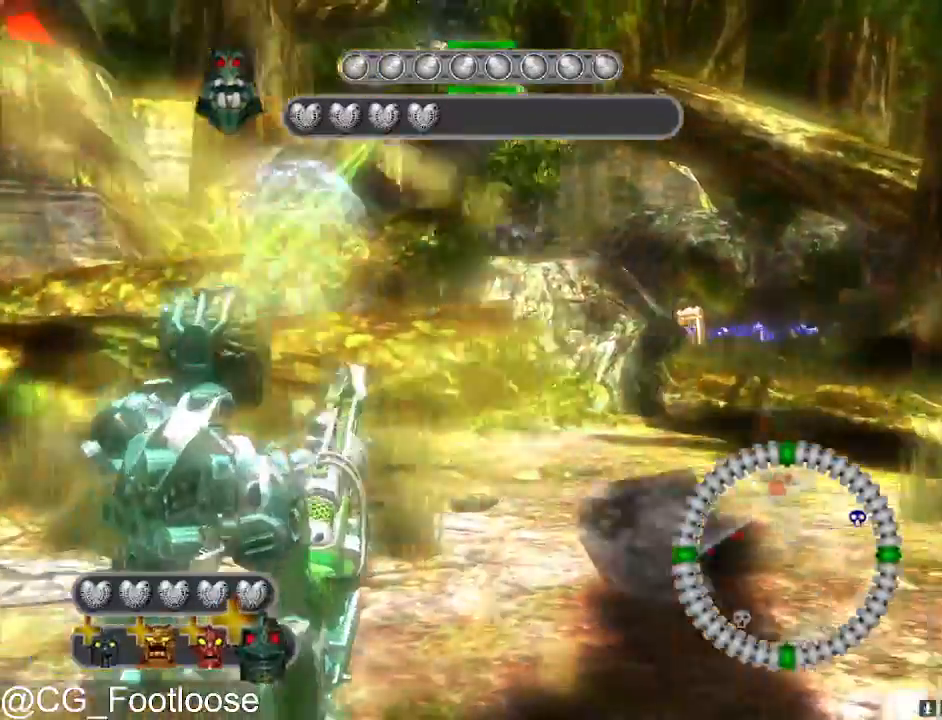
{"keys": ["a", "w"], "mouse": [], "events": [[350, "d", "up"], [350, "w", "down"], [483, "a", "down"]]}
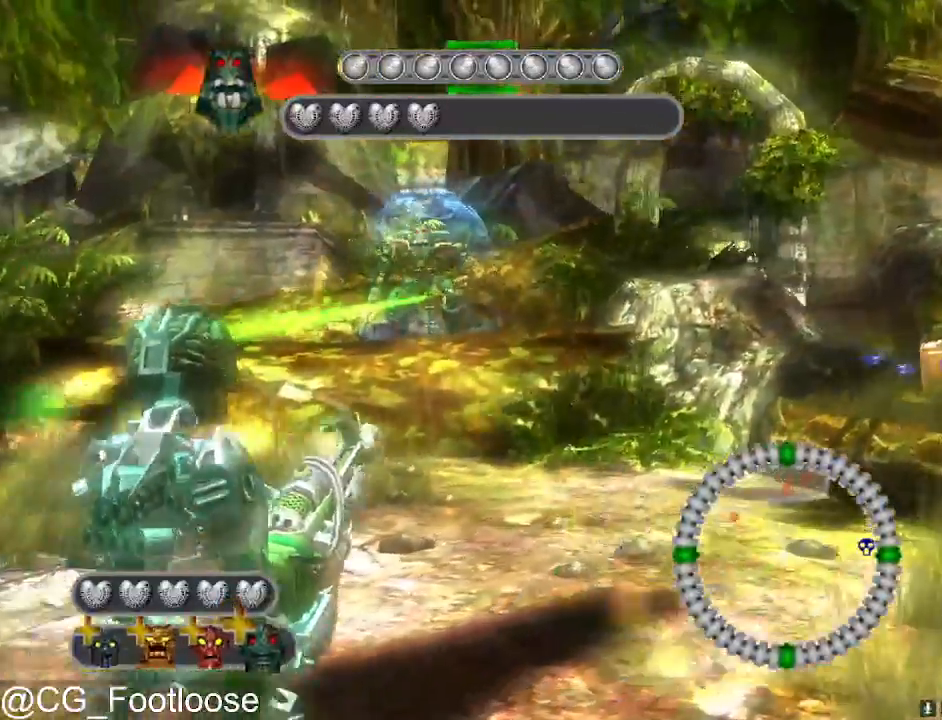
{"keys": ["d", "s"], "mouse": [], "events": [[33, "w", "up"], [233, "mouse_wheel_up", "down"], [267, "mouse_wheel_up", "up"], [367, "a", "up"], [417, "s", "down"], [500, "d", "down"]]}
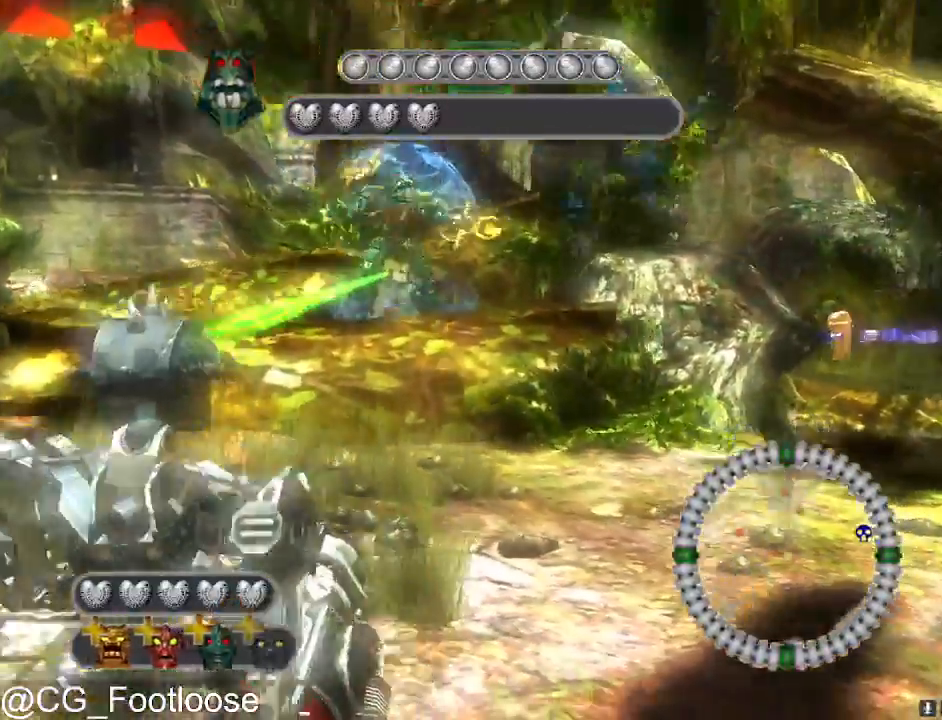
{"keys": ["d", "s"], "mouse": [], "events": [[183, "mouse_left", "down"], [283, "mouse_left", "up"]]}
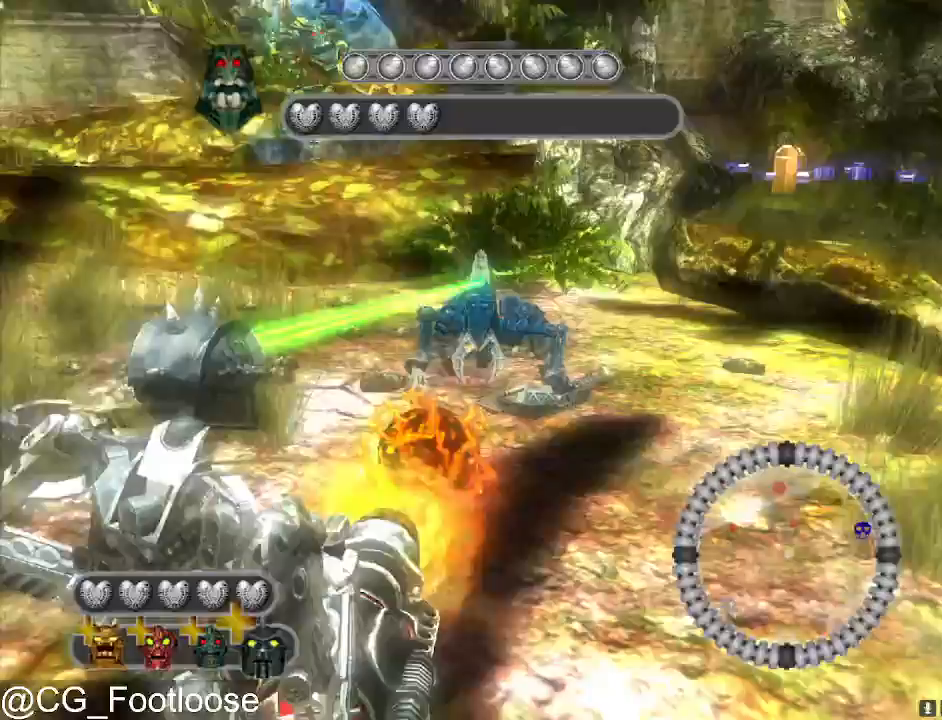
{"keys": ["a"], "mouse": [], "events": [[17, "mouse_left", "down"], [67, "d", "up"], [117, "mouse_left", "up"], [117, "s", "up"], [167, "a", "down"], [200, "mouse_left", "down"], [300, "mouse_left", "up"], [350, "mouse_left", "down"], [400, "mouse_left", "up"]]}
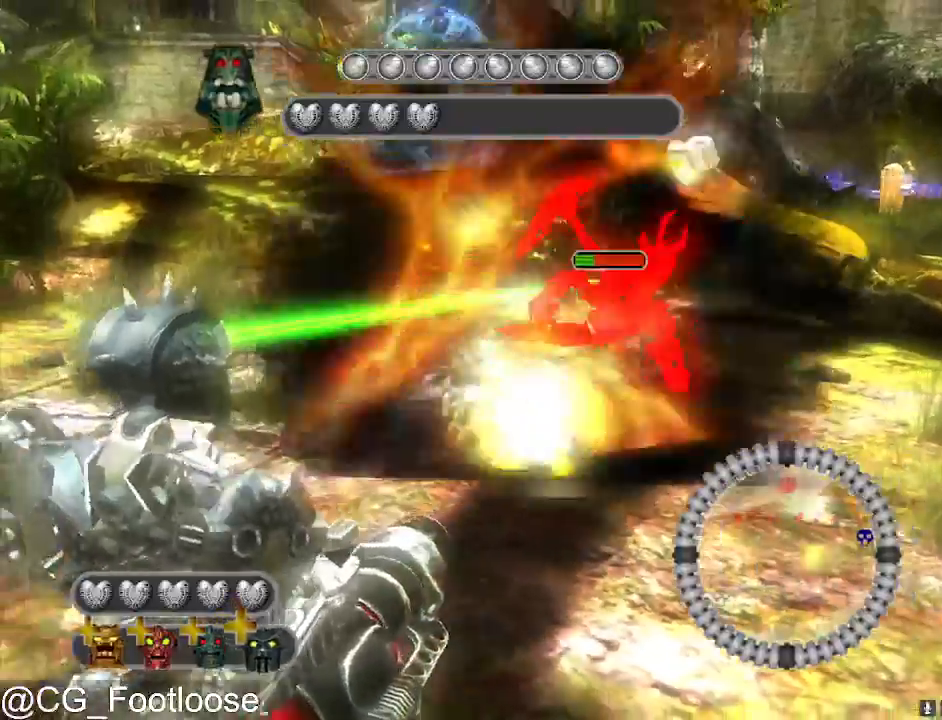
{"keys": [], "mouse": [], "events": [[317, "mouse_wheel_down", "down"], [367, "mouse_wheel_down", "up"], [500, "a", "up"]]}
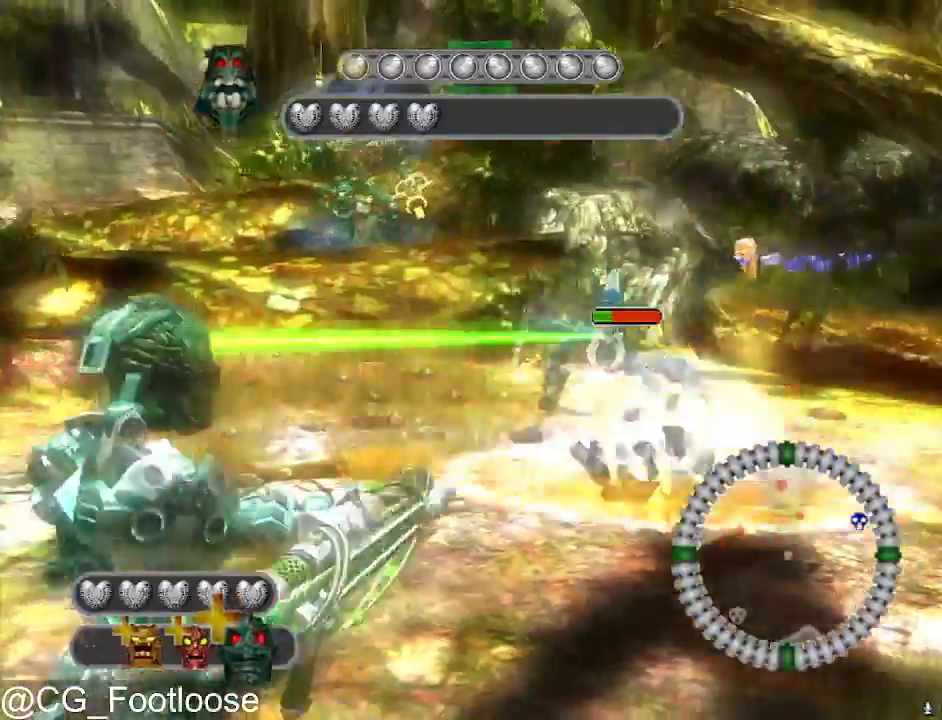
{"keys": ["d", "w"], "mouse": [], "events": [[50, "d", "down"], [100, "mouse_left", "down"], [333, "w", "down"], [433, "mouse_left", "up"]]}
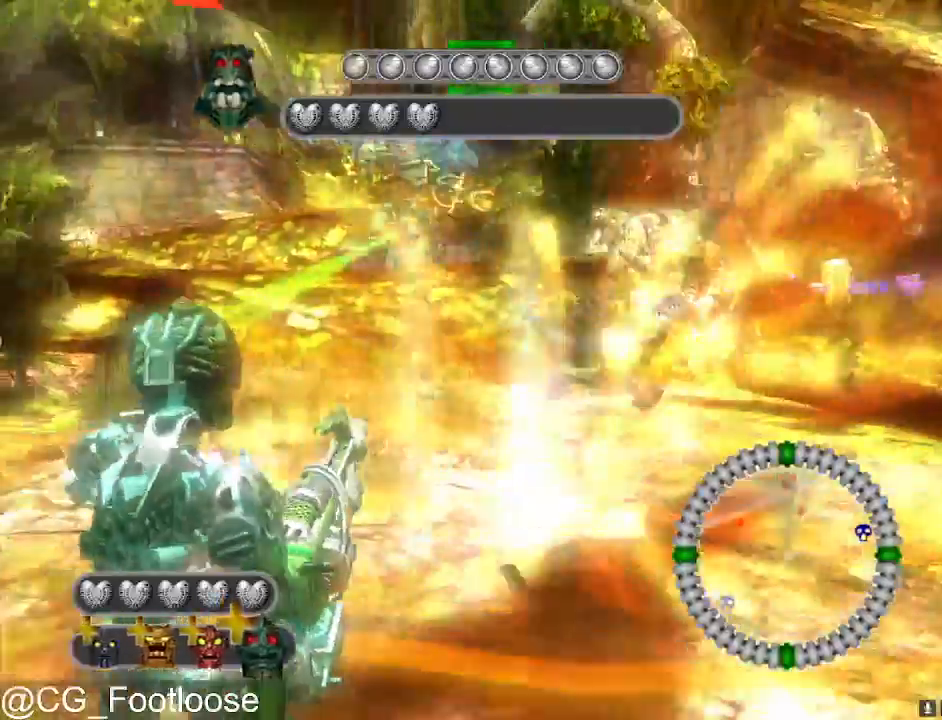
{"keys": ["a"], "mouse": [], "events": [[67, "w", "up"], [200, "mouse_wheel_up", "down"], [250, "d", "up"], [250, "mouse_wheel_up", "up"], [350, "a", "down"]]}